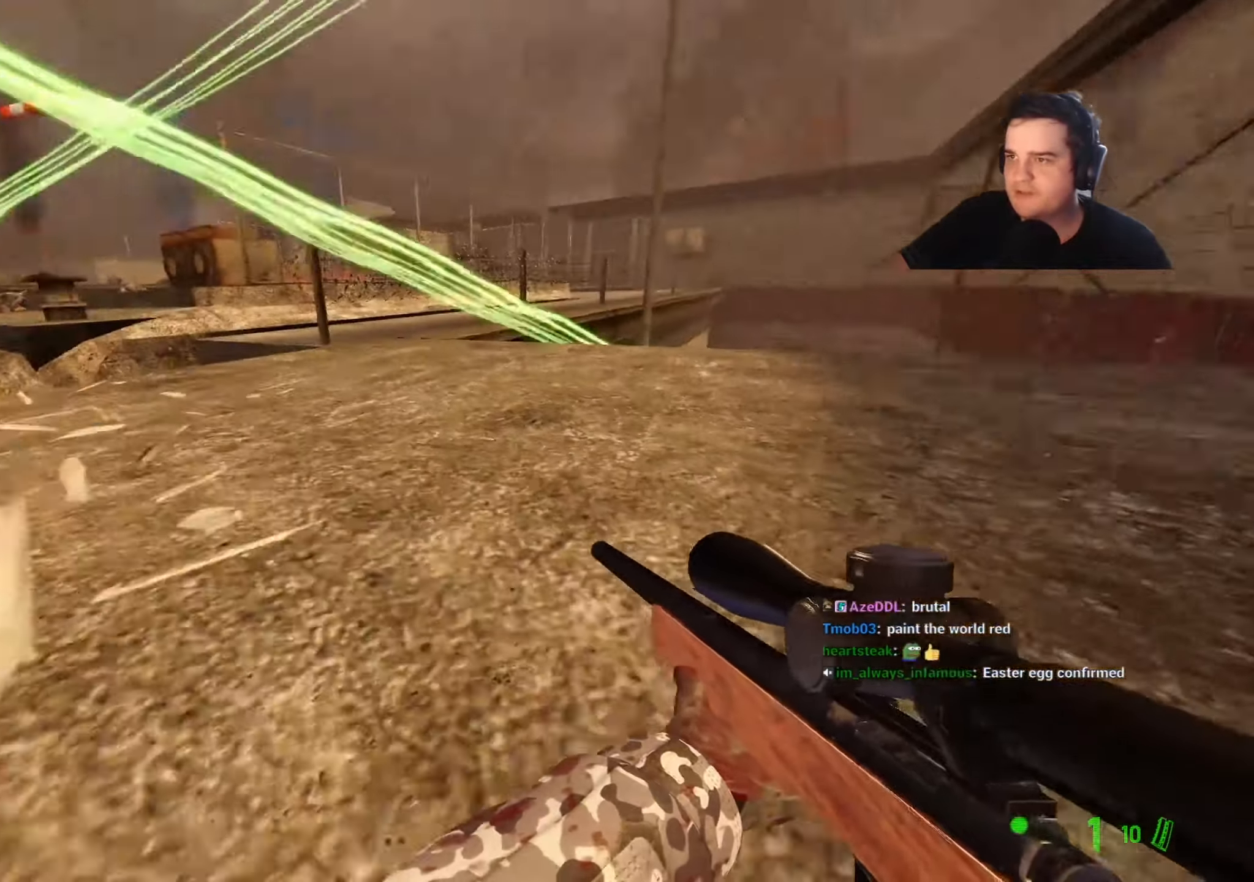
Gameplay with keyboard and mouse; each line is a JSON object with the keys held at the frame after it. "events" lists presses ("down") and releases ("up") of "1", "2", "3", "4", "5", "a", "alt", "c", "caps_lock", "ctrl", "d", "e", "f", "g", "q", "r", "s", "shift", "t", "tab", "v", "w", "x" and "z" between this image and that frame as [ms after this image, input, new state], when the widget could be followed in between. No other keys are recorded. Mouse buttons are not recorded. Not read: mouse_move.
{"keys": ["d"], "events": [[34, "ctrl", "up"], [34, "d", "up"], [84, "a", "down"], [84, "s", "up"], [317, "w", "down"], [417, "a", "up"], [417, "w", "up"], [450, "d", "down"]]}
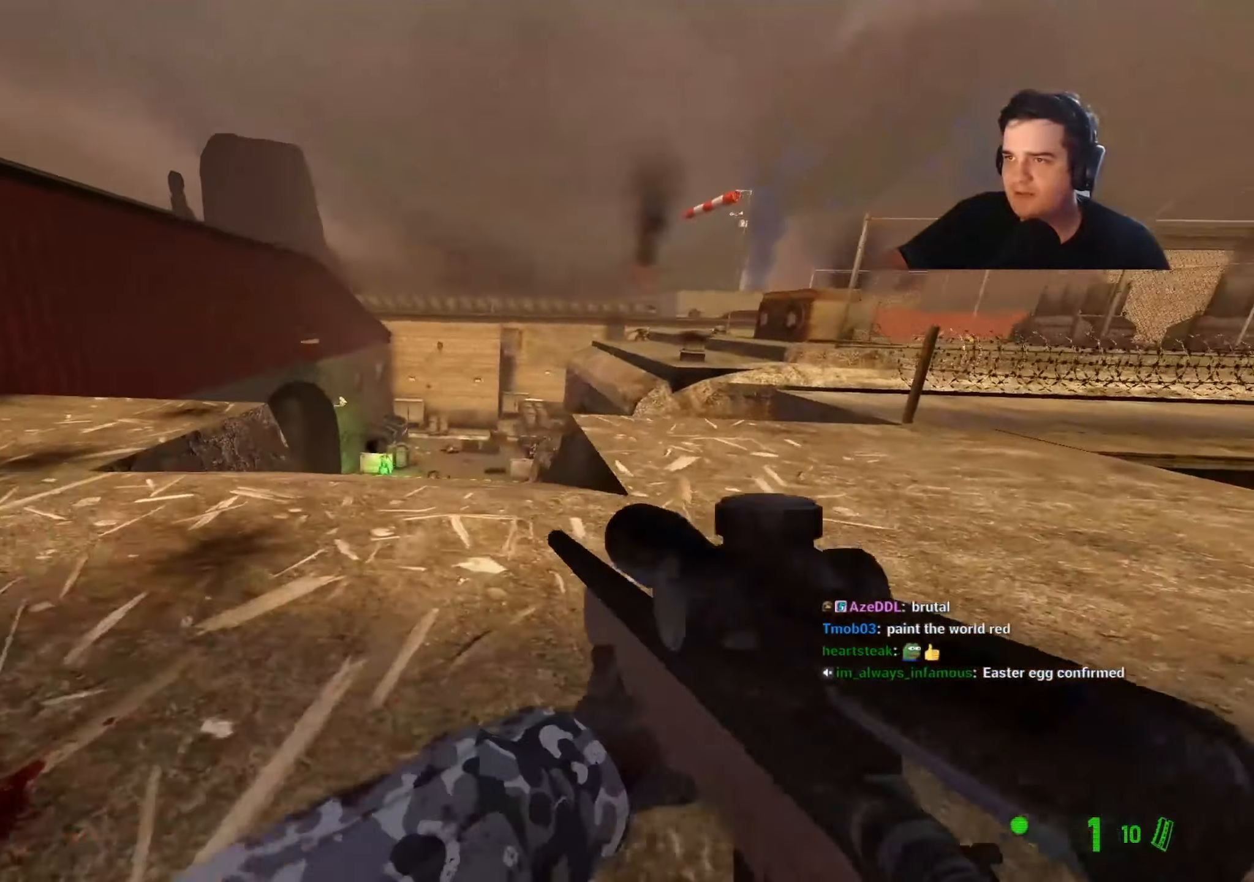
{"keys": [], "events": [[50, "d", "up"], [100, "w", "down"], [284, "w", "up"]]}
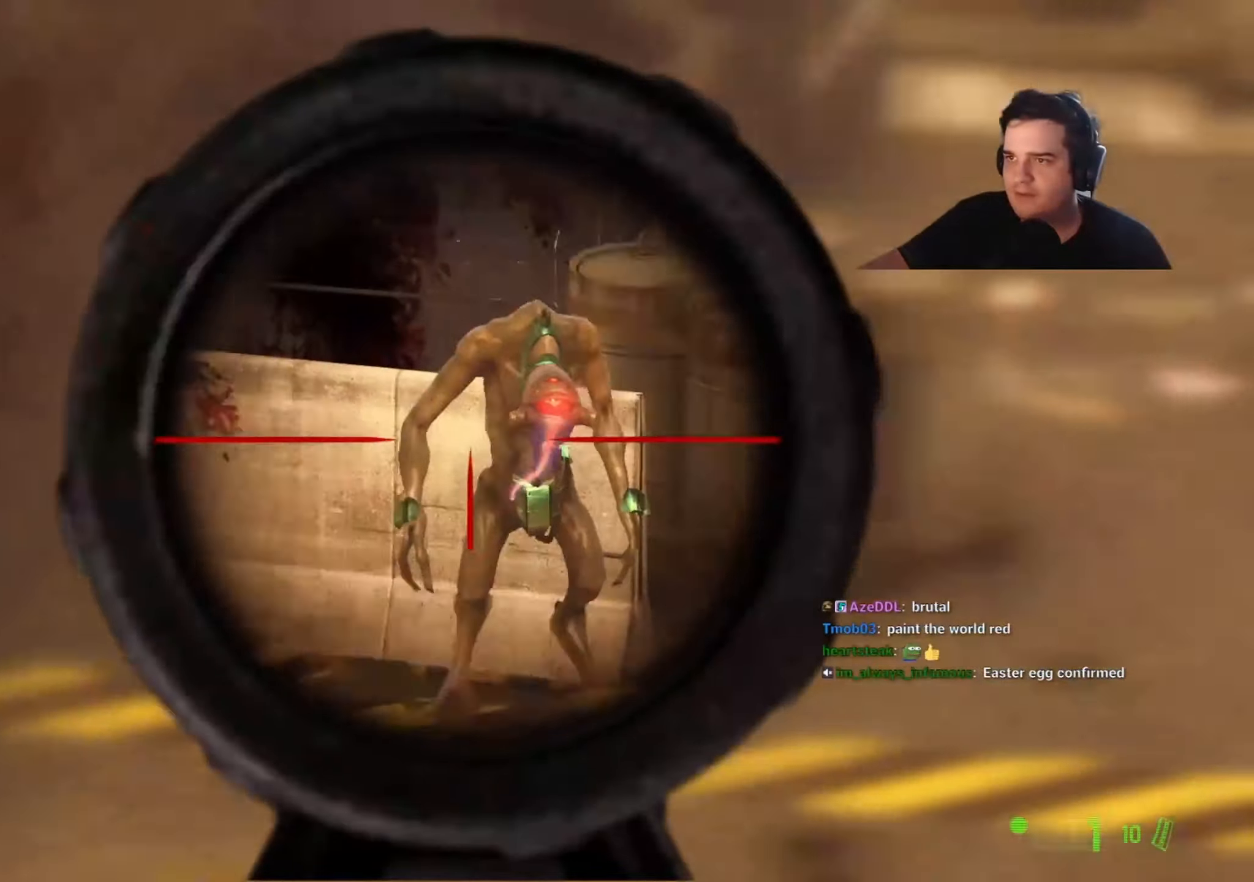
{"keys": [], "events": []}
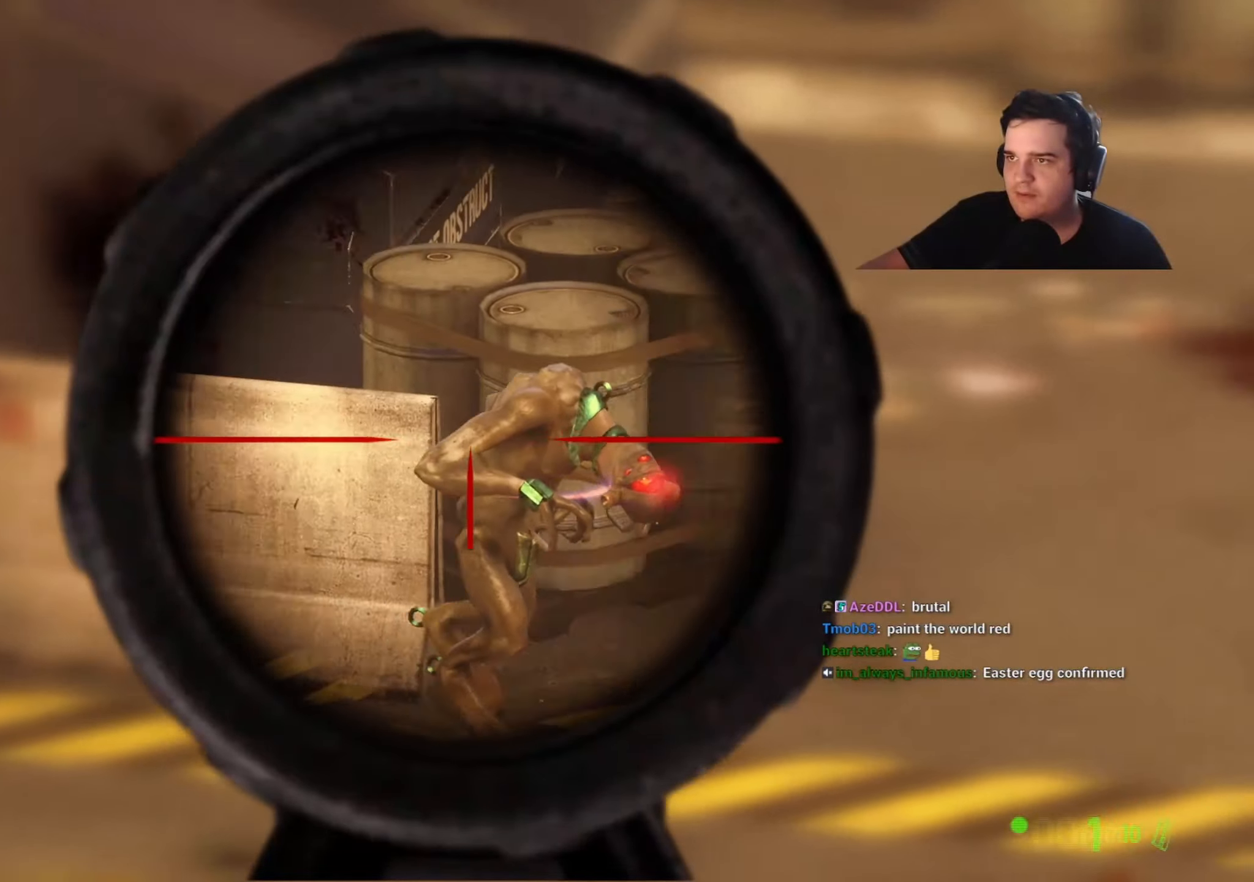
{"keys": [], "events": []}
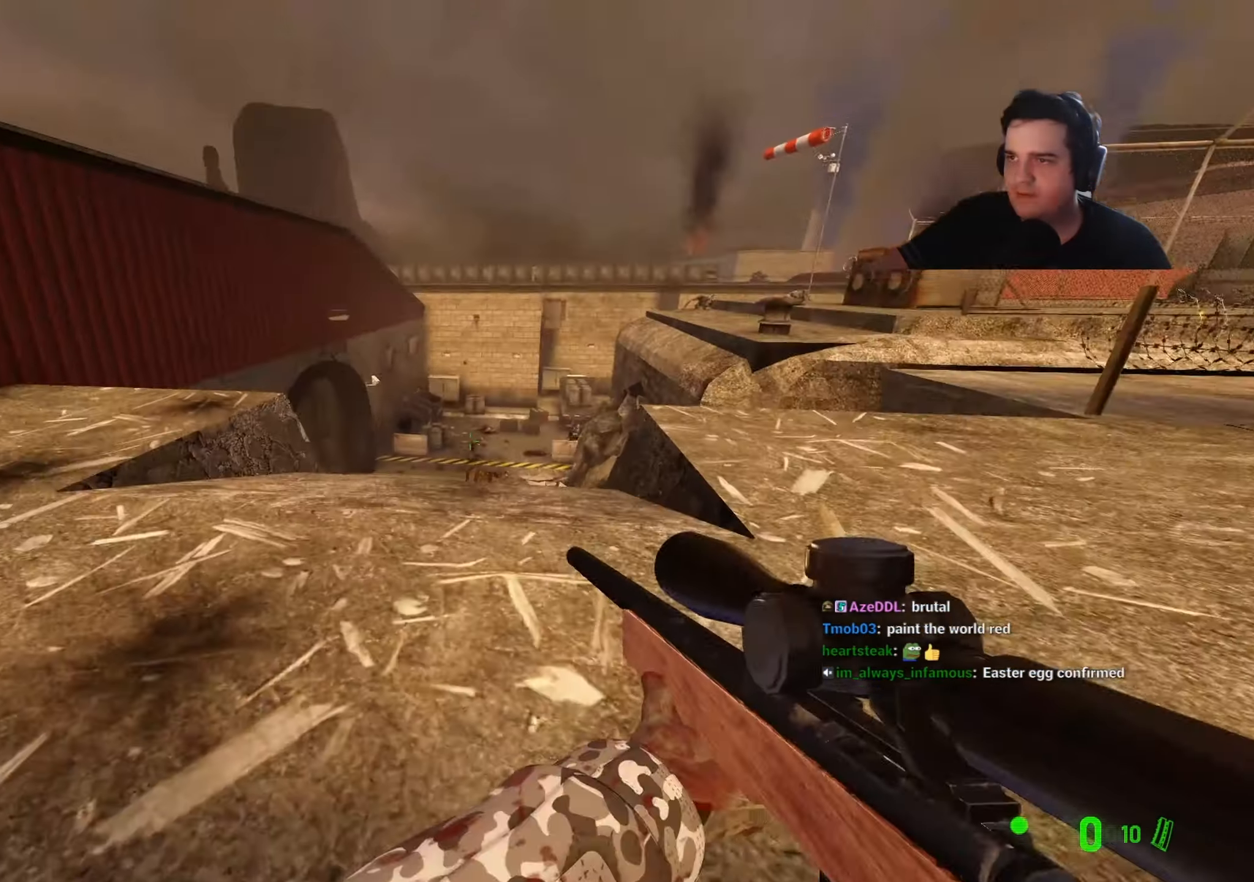
{"keys": ["r", "s"], "events": [[100, "w", "down"], [234, "r", "down"], [334, "r", "up"], [334, "w", "up"], [434, "r", "down"], [467, "s", "down"]]}
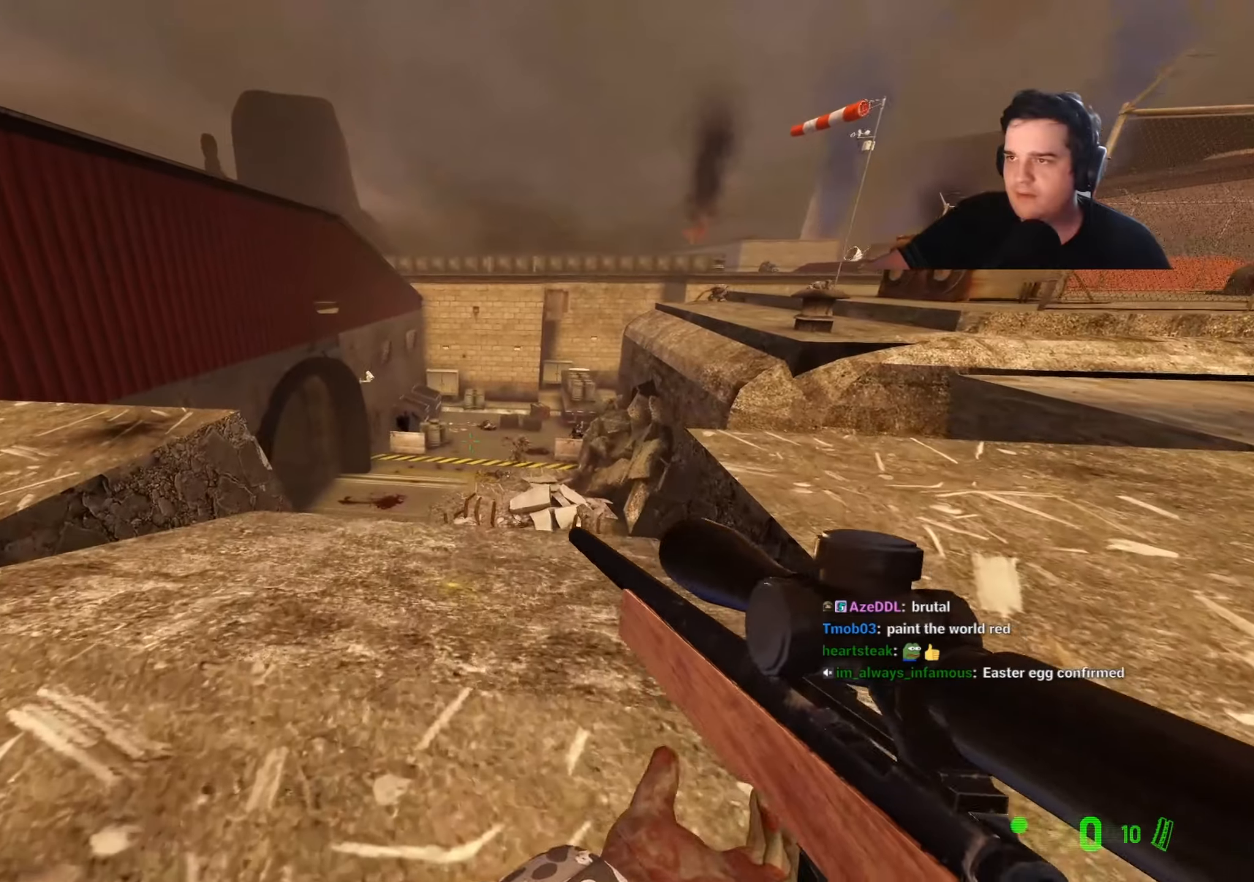
{"keys": ["s"], "events": [[17, "r", "up"], [117, "r", "down"], [167, "r", "up"], [217, "r", "down"], [300, "r", "up"], [400, "r", "down"], [484, "r", "up"]]}
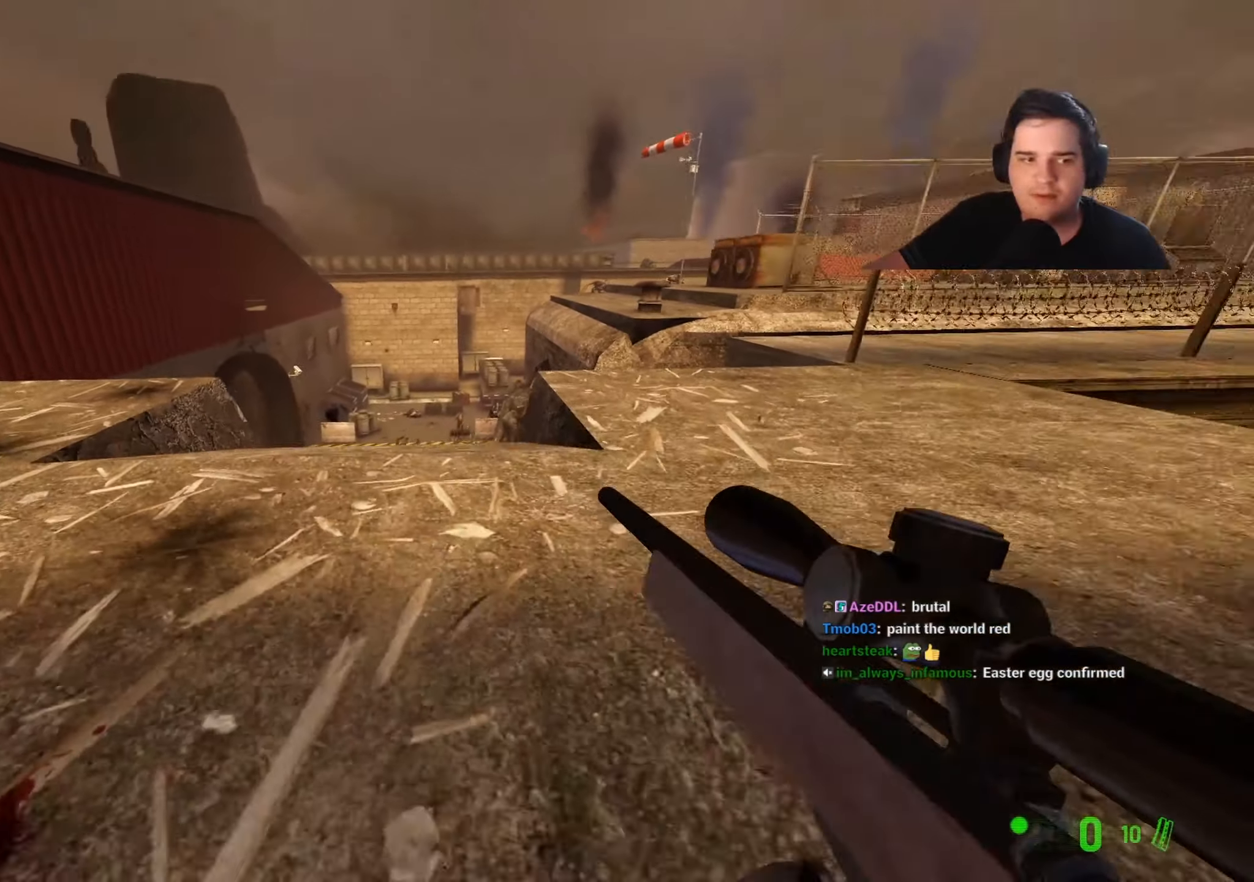
{"keys": ["ctrl"], "events": [[34, "ctrl", "down"], [84, "s", "up"]]}
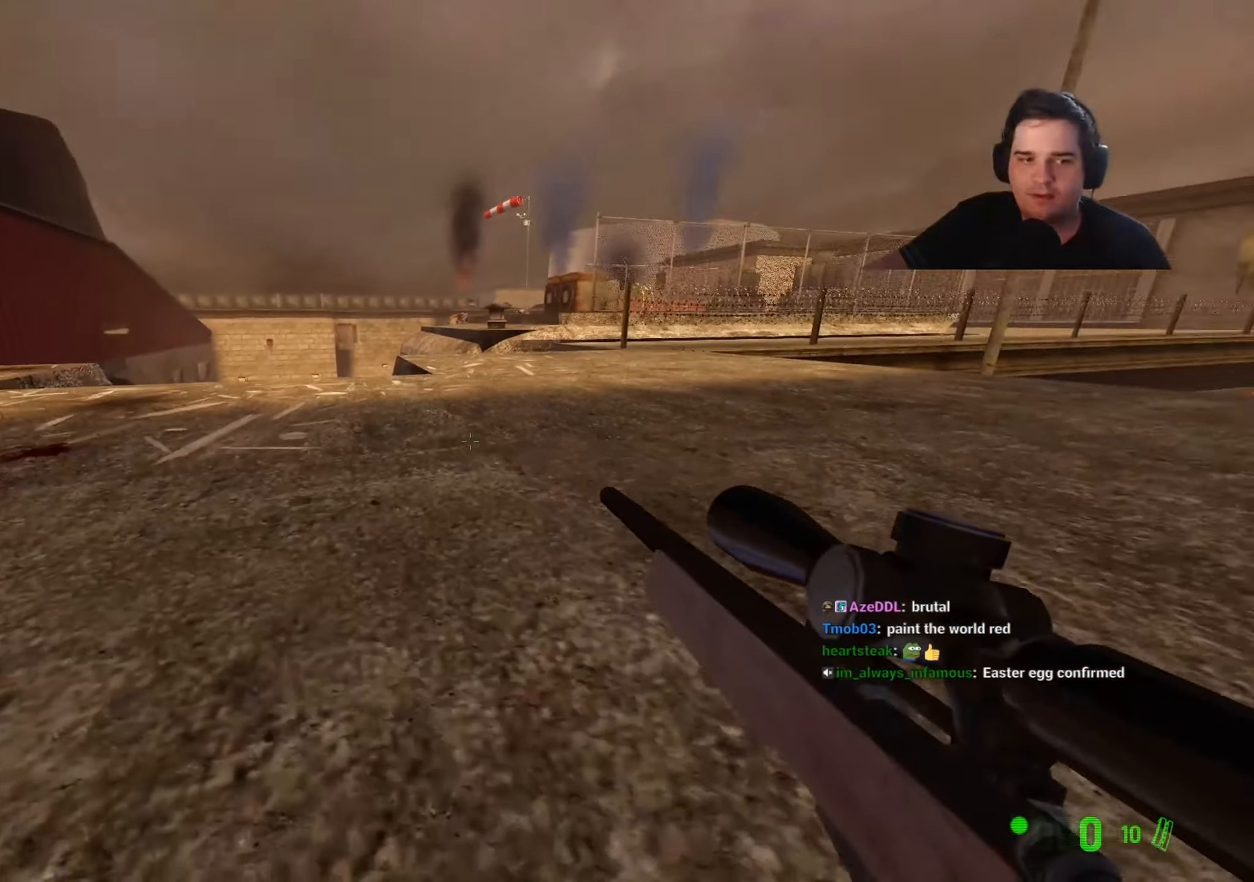
{"keys": ["ctrl"], "events": []}
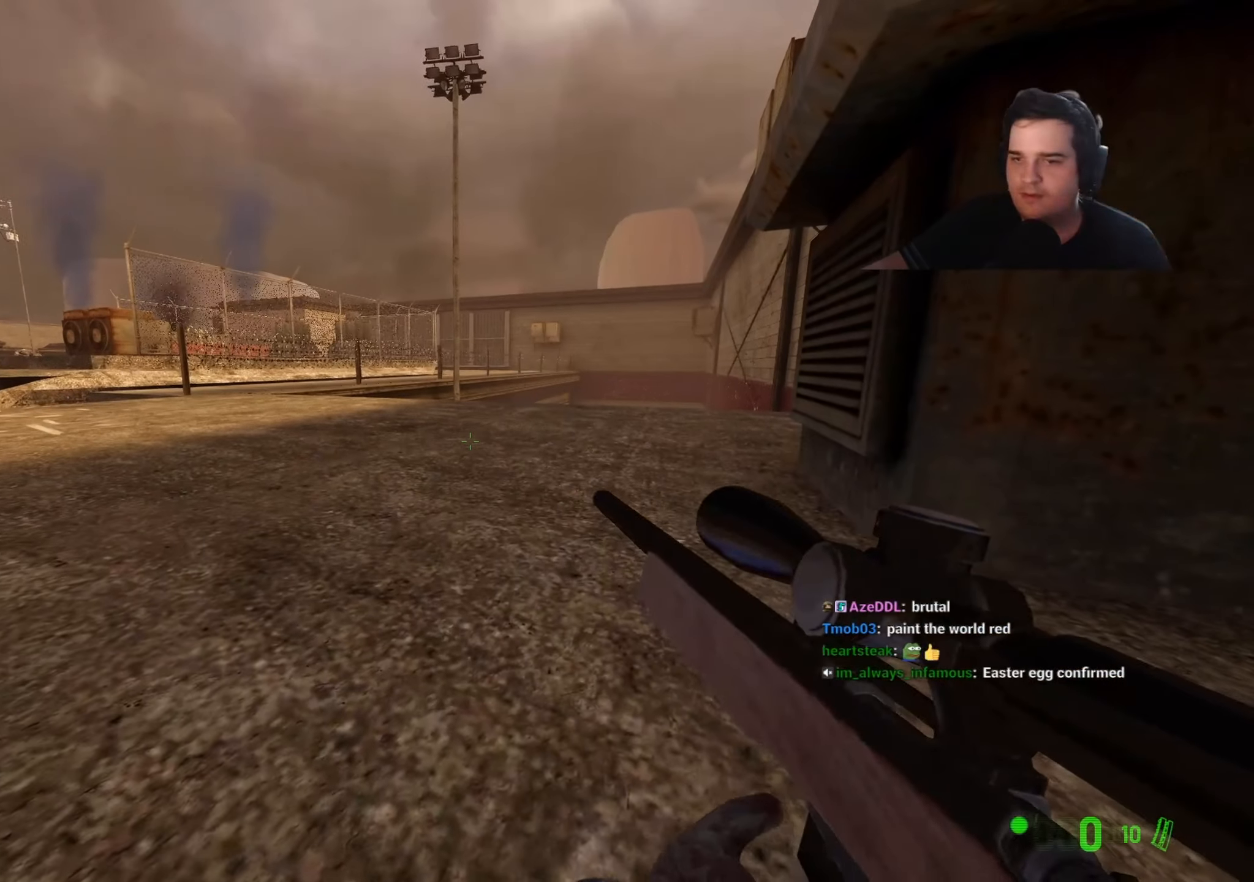
{"keys": ["w"], "events": [[250, "w", "down"], [400, "ctrl", "up"]]}
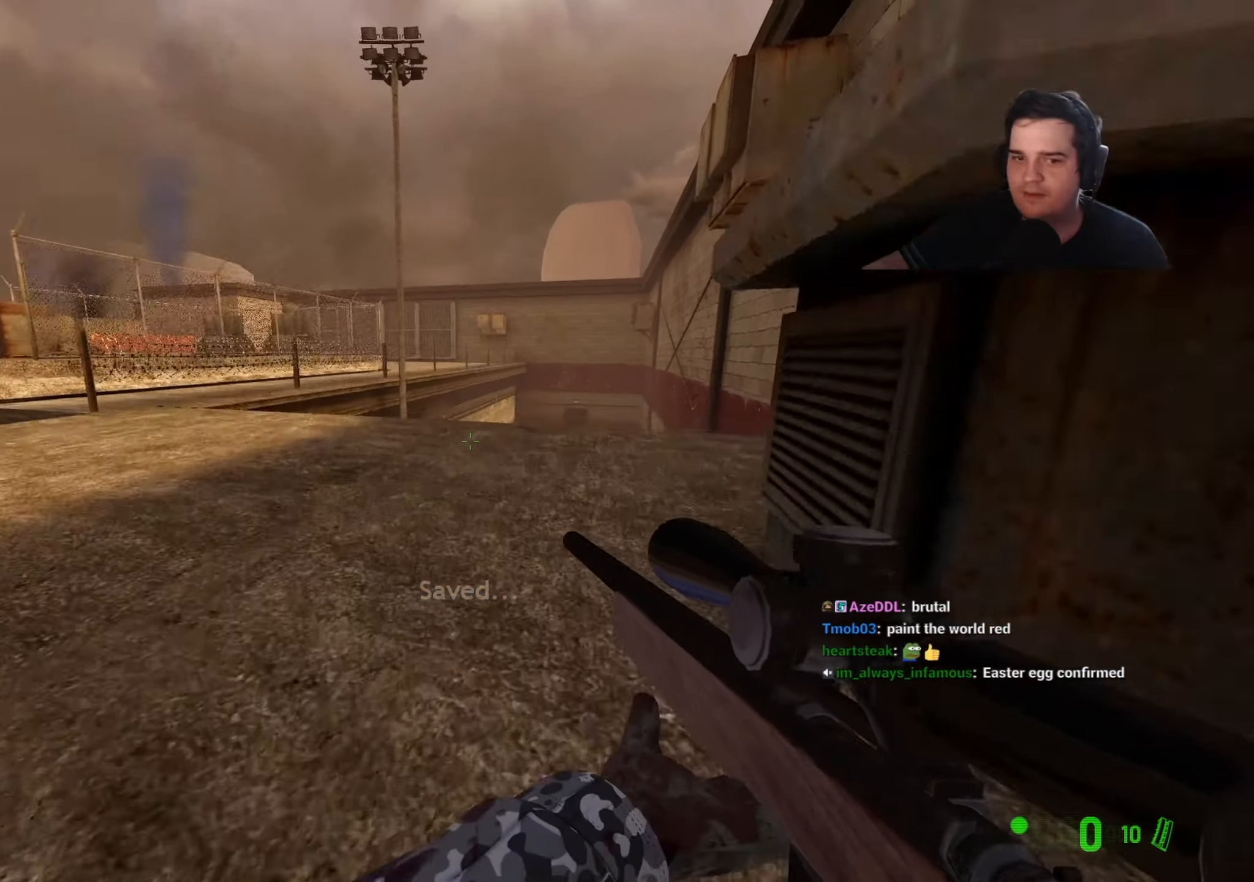
{"keys": ["w"], "events": []}
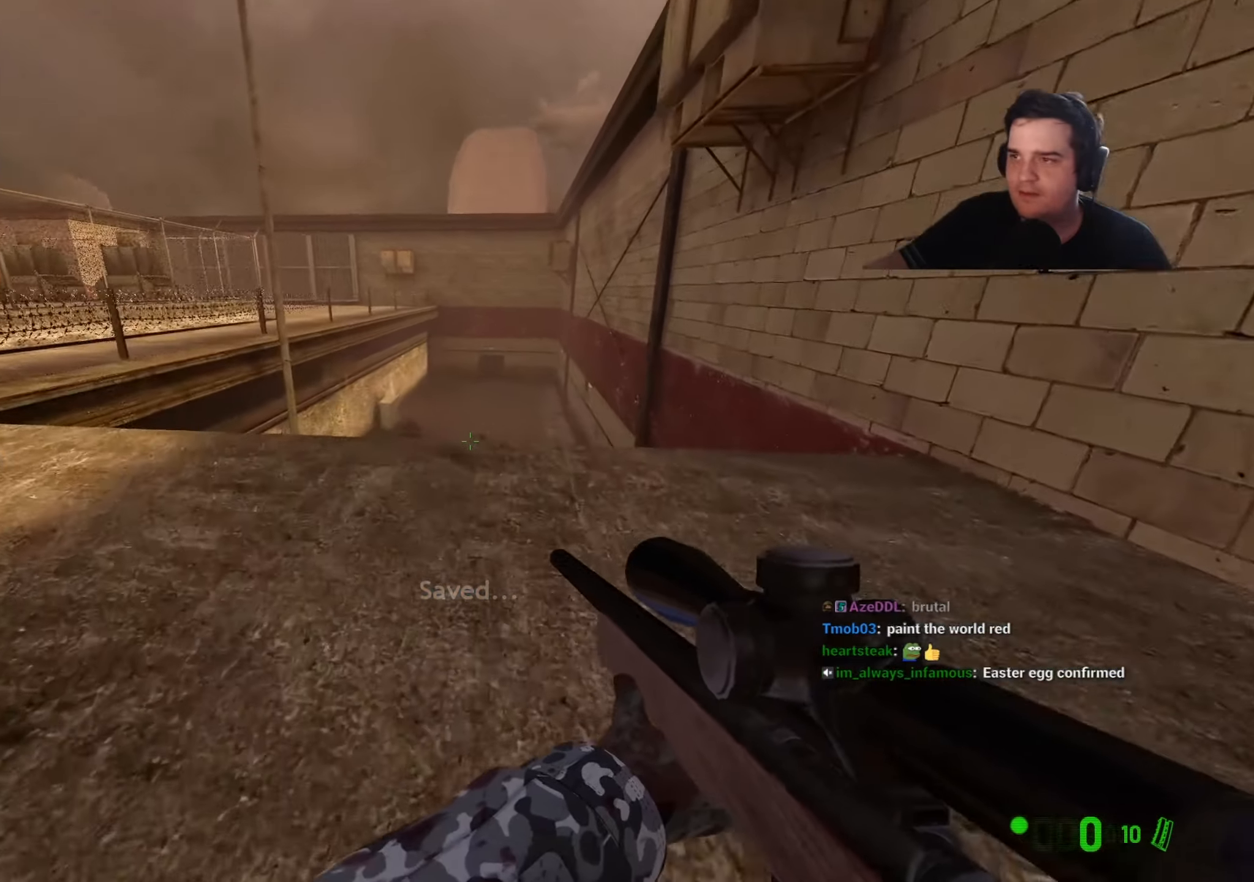
{"keys": [], "events": [[234, "w", "up"]]}
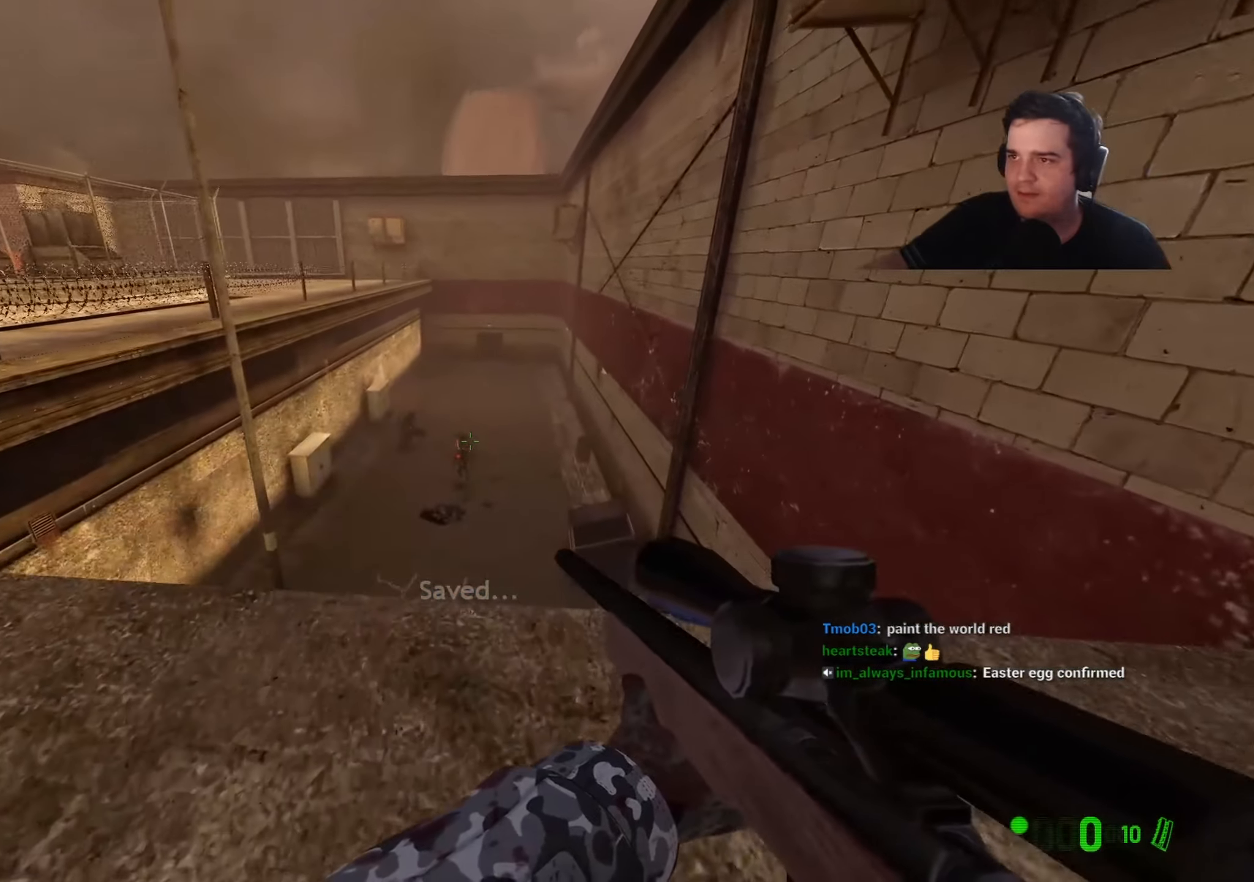
{"keys": [], "events": []}
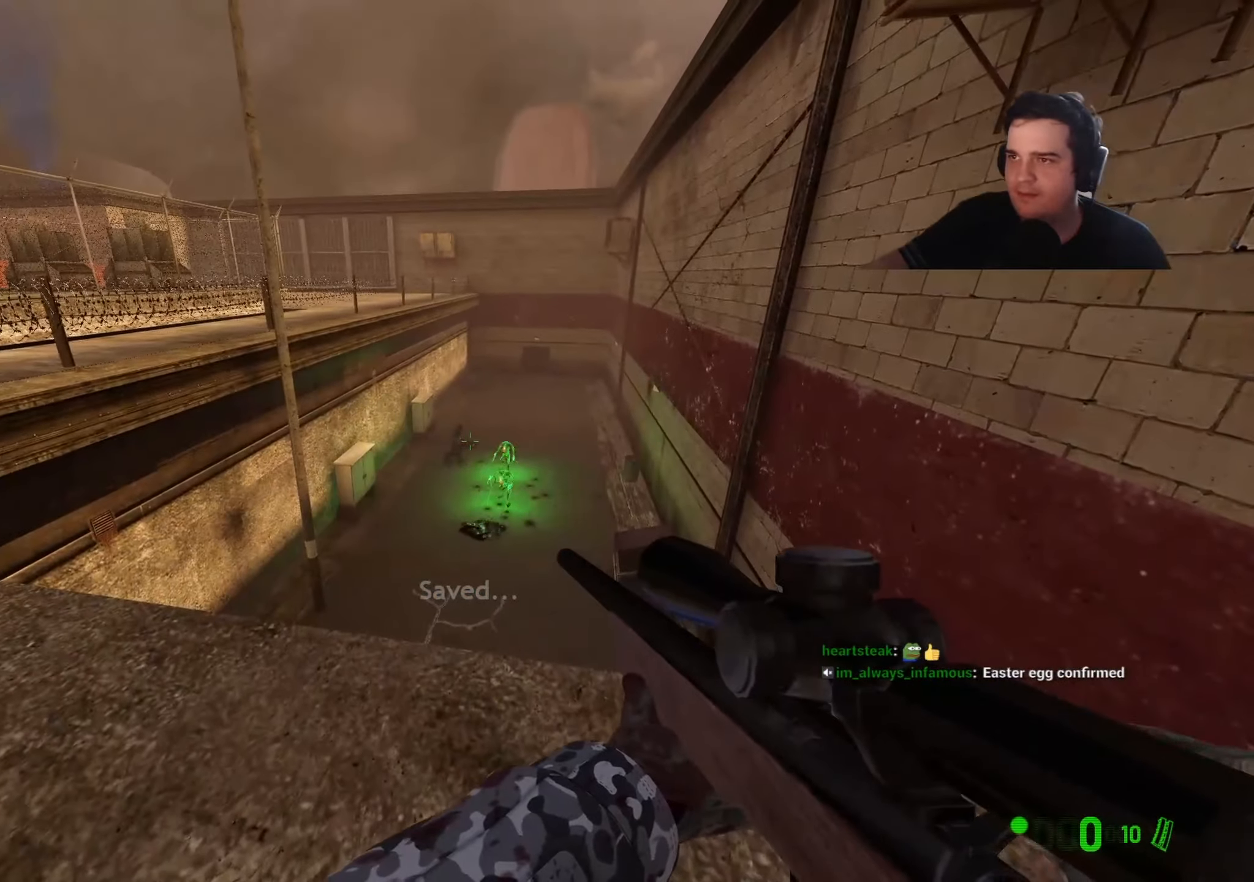
{"keys": ["s"], "events": [[467, "s", "down"]]}
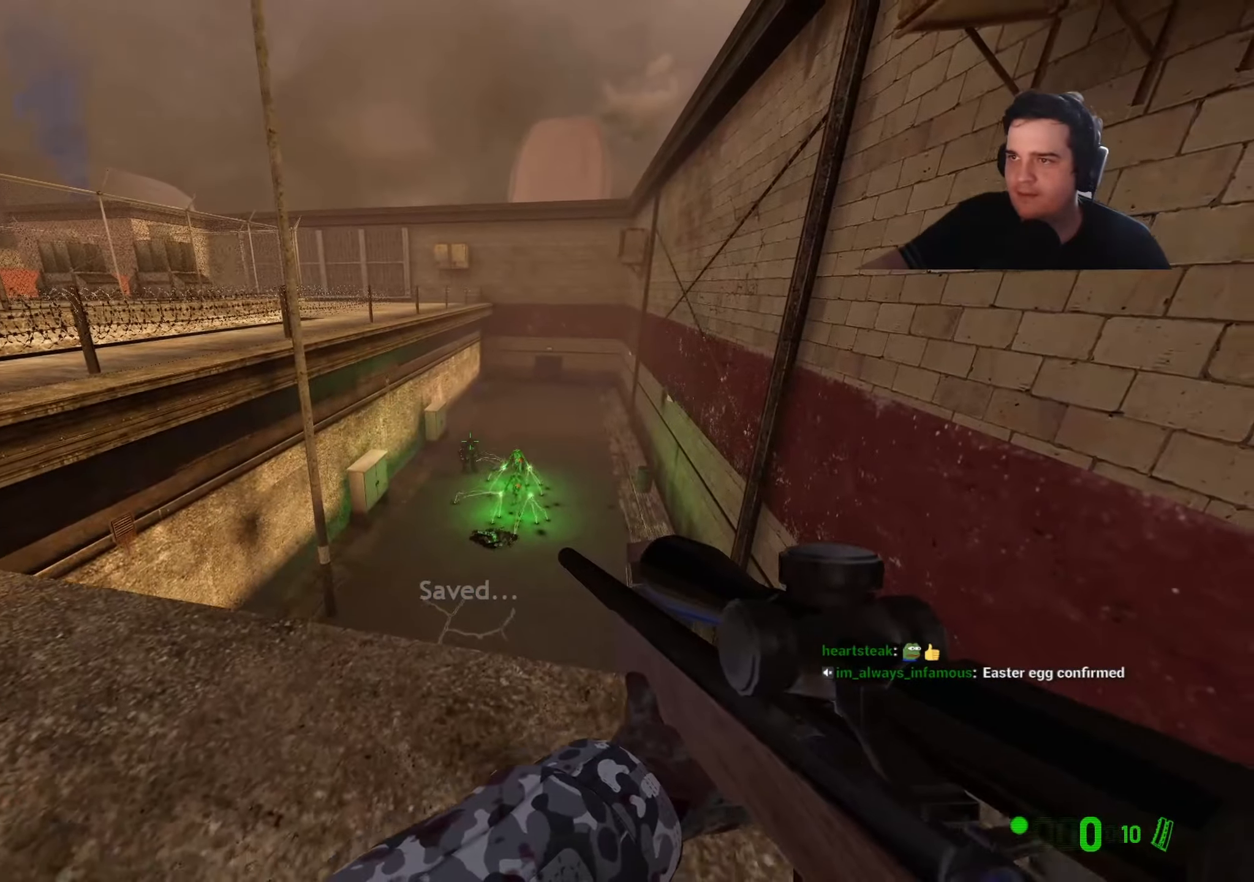
{"keys": ["w"], "events": [[334, "a", "down"], [334, "s", "up"], [417, "a", "up"], [467, "w", "down"]]}
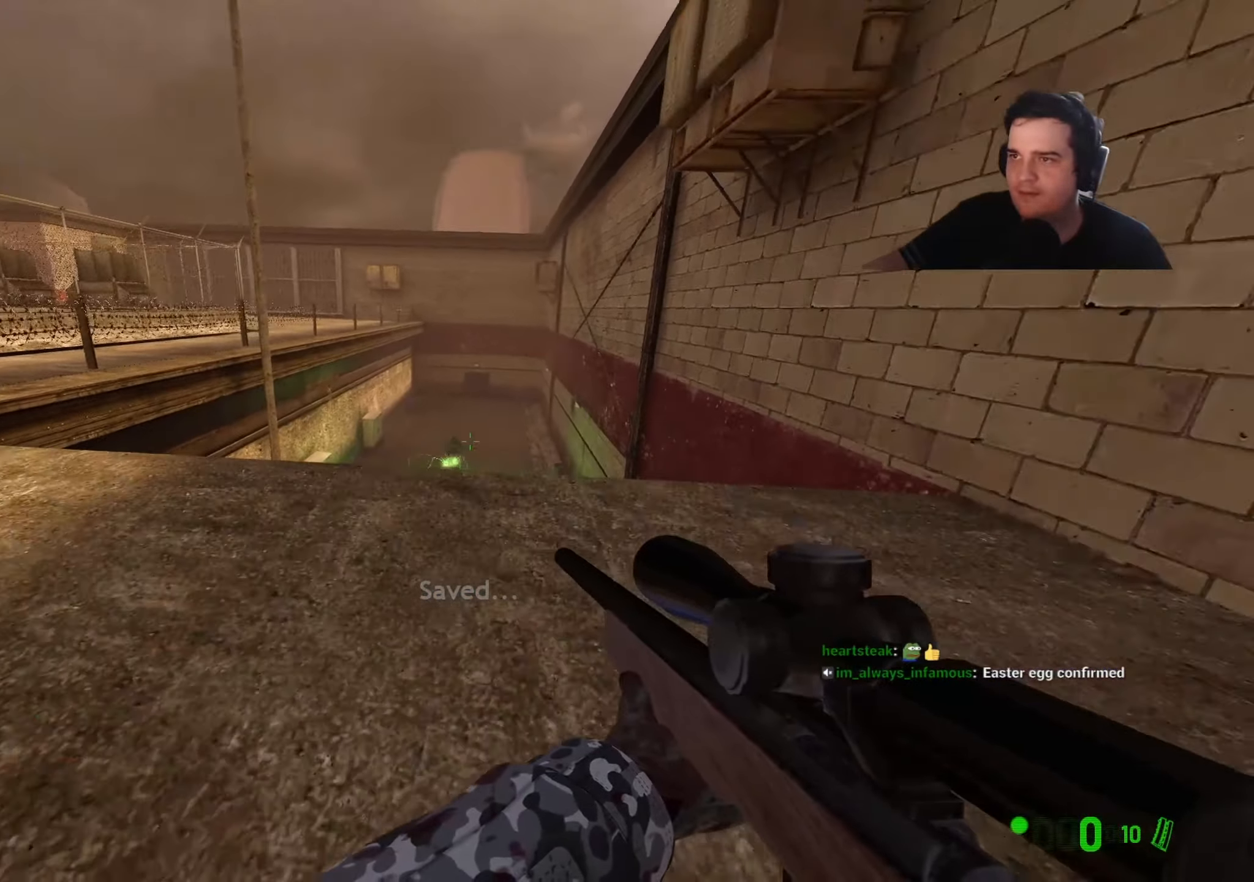
{"keys": ["w"], "events": [[17, "a", "down"], [17, "w", "up"], [167, "s", "down"], [200, "a", "up"], [300, "s", "up"], [400, "d", "down"], [434, "w", "down"], [484, "d", "up"]]}
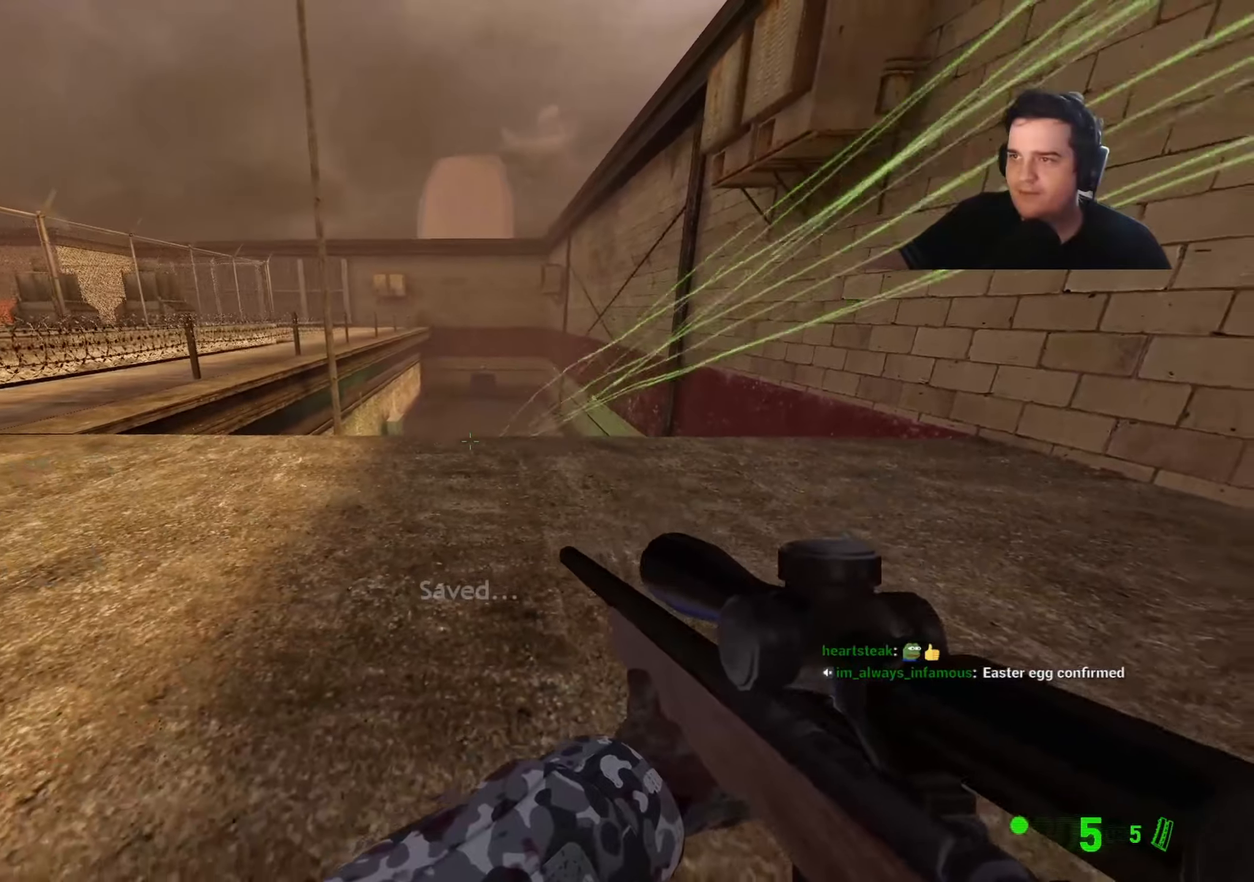
{"keys": [], "events": [[84, "a", "down"], [134, "a", "up"], [234, "d", "down"], [234, "w", "up"], [267, "d", "up"]]}
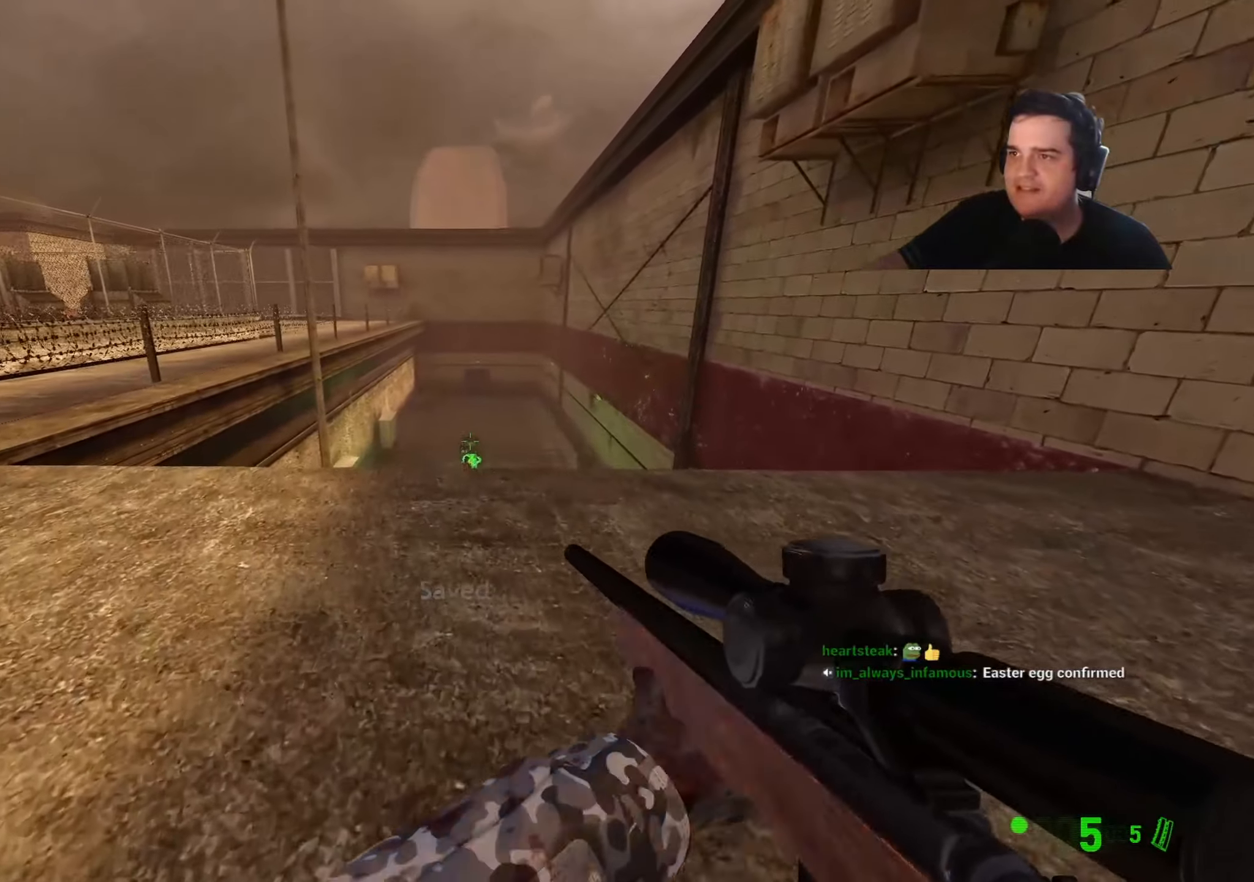
{"keys": ["d", "s"], "events": [[334, "s", "down"], [434, "d", "down"]]}
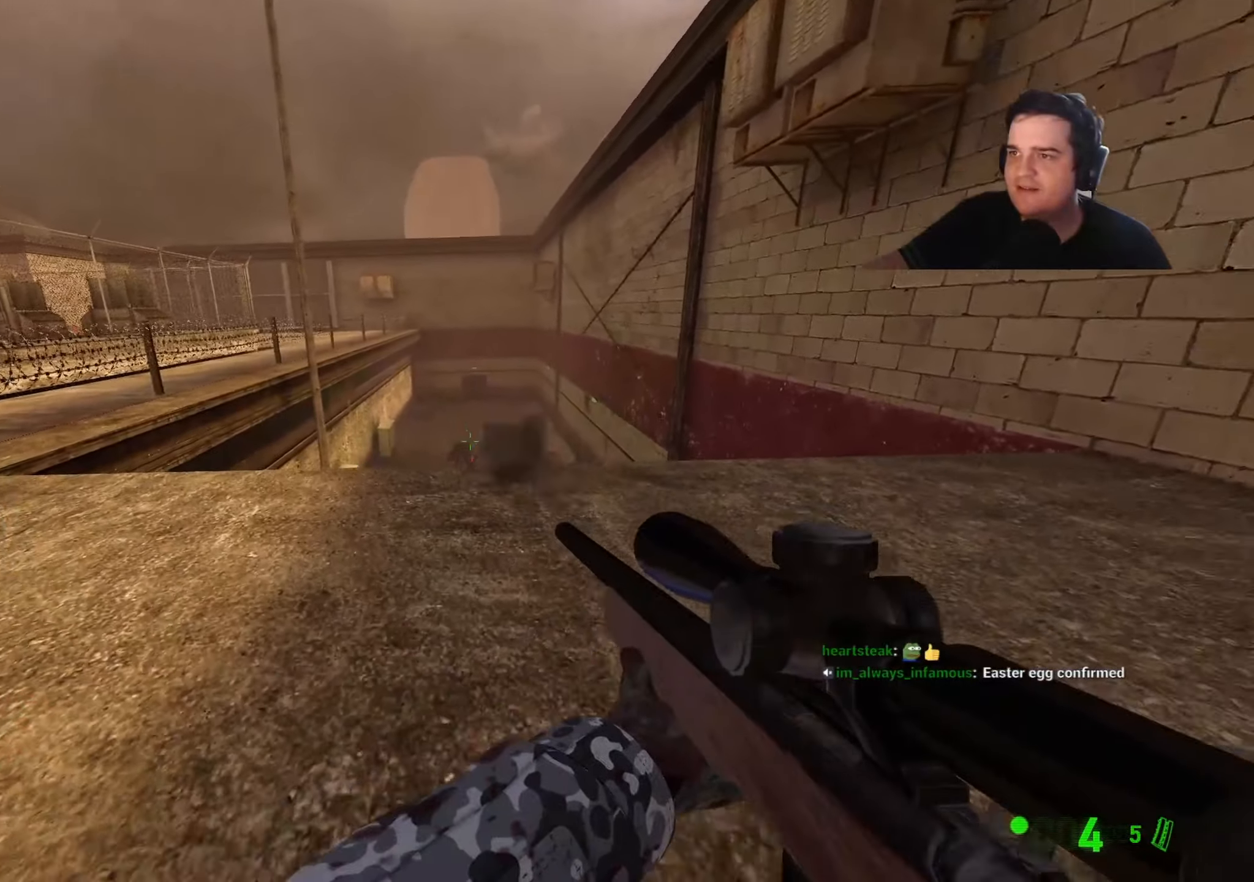
{"keys": ["a"], "events": [[17, "s", "up"], [167, "w", "down"], [250, "w", "up"], [400, "d", "up"], [450, "a", "down"]]}
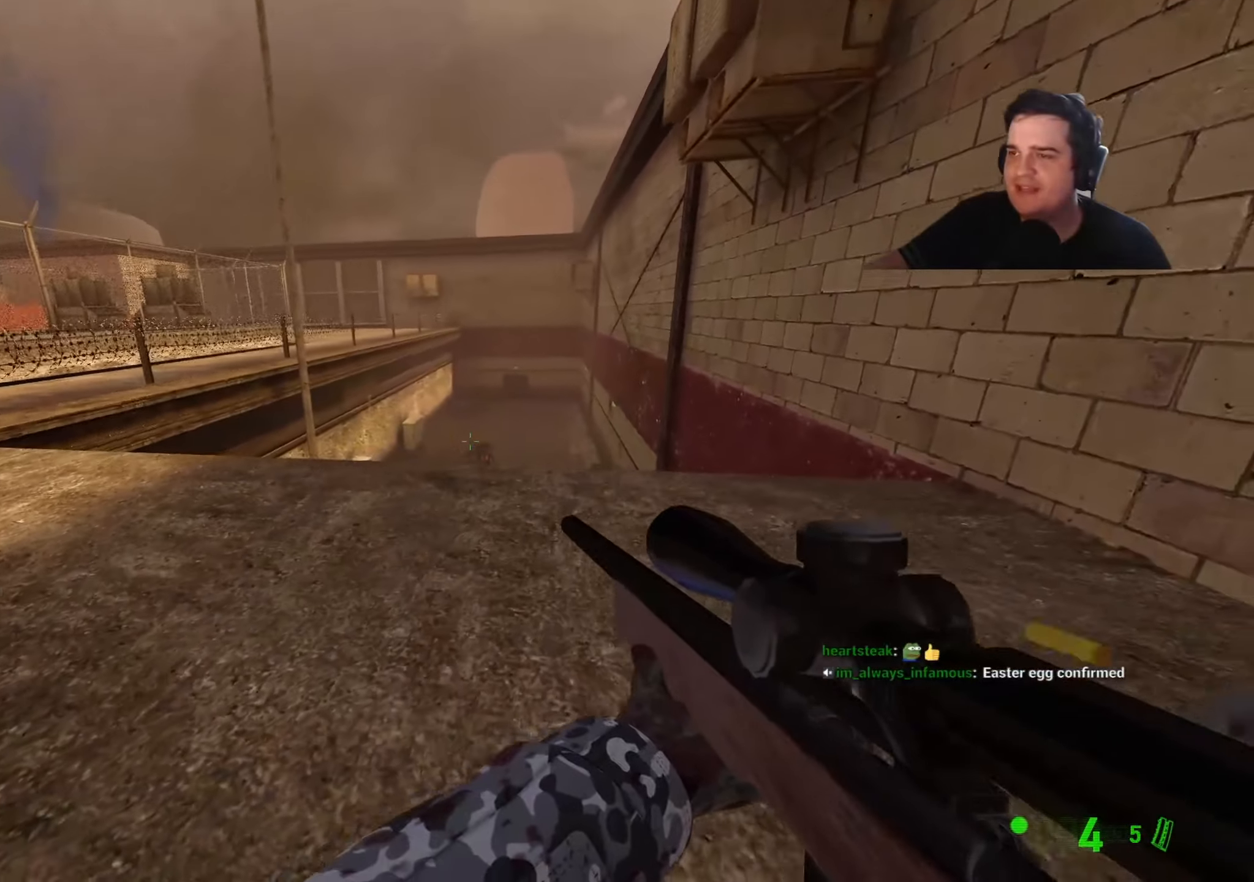
{"keys": [], "events": [[84, "a", "up"], [84, "w", "down"], [217, "w", "up"]]}
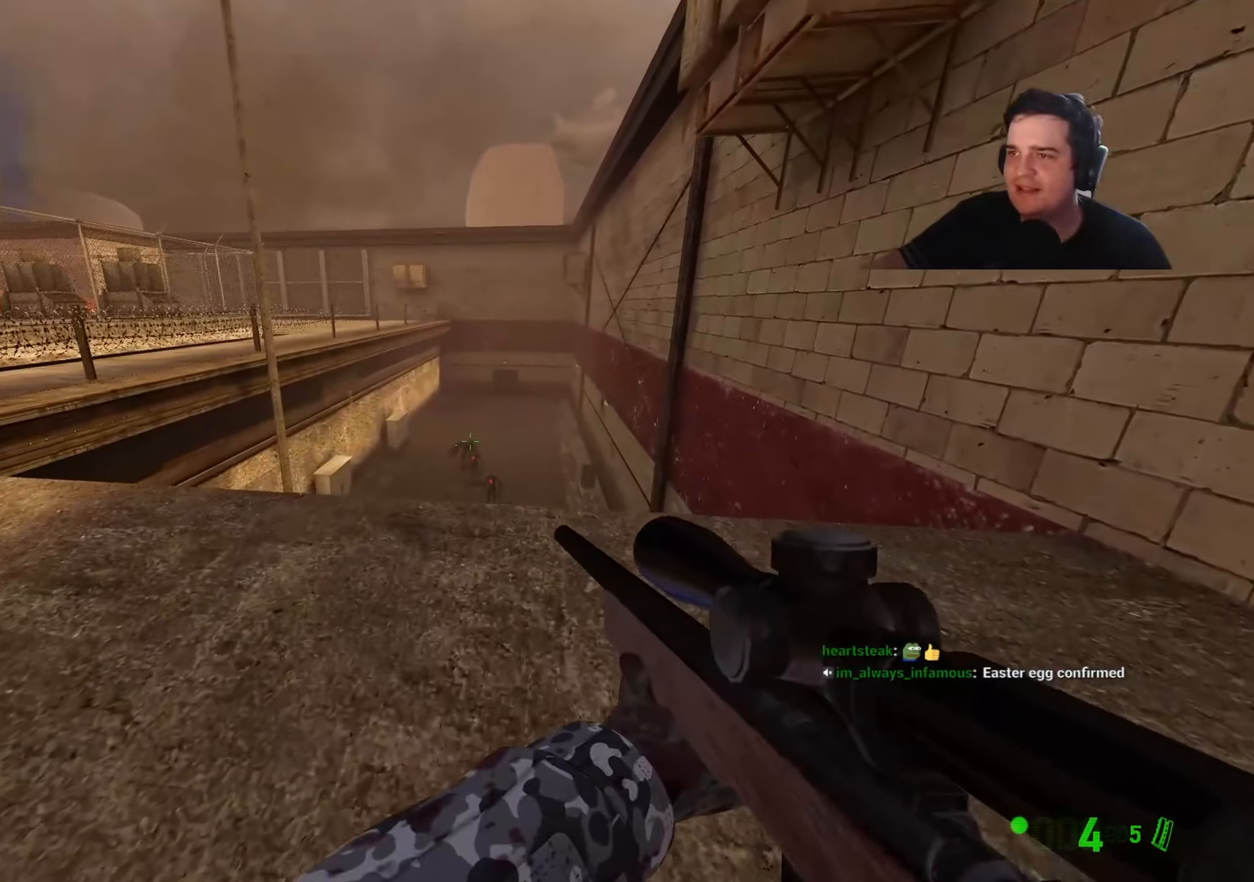
{"keys": [], "events": []}
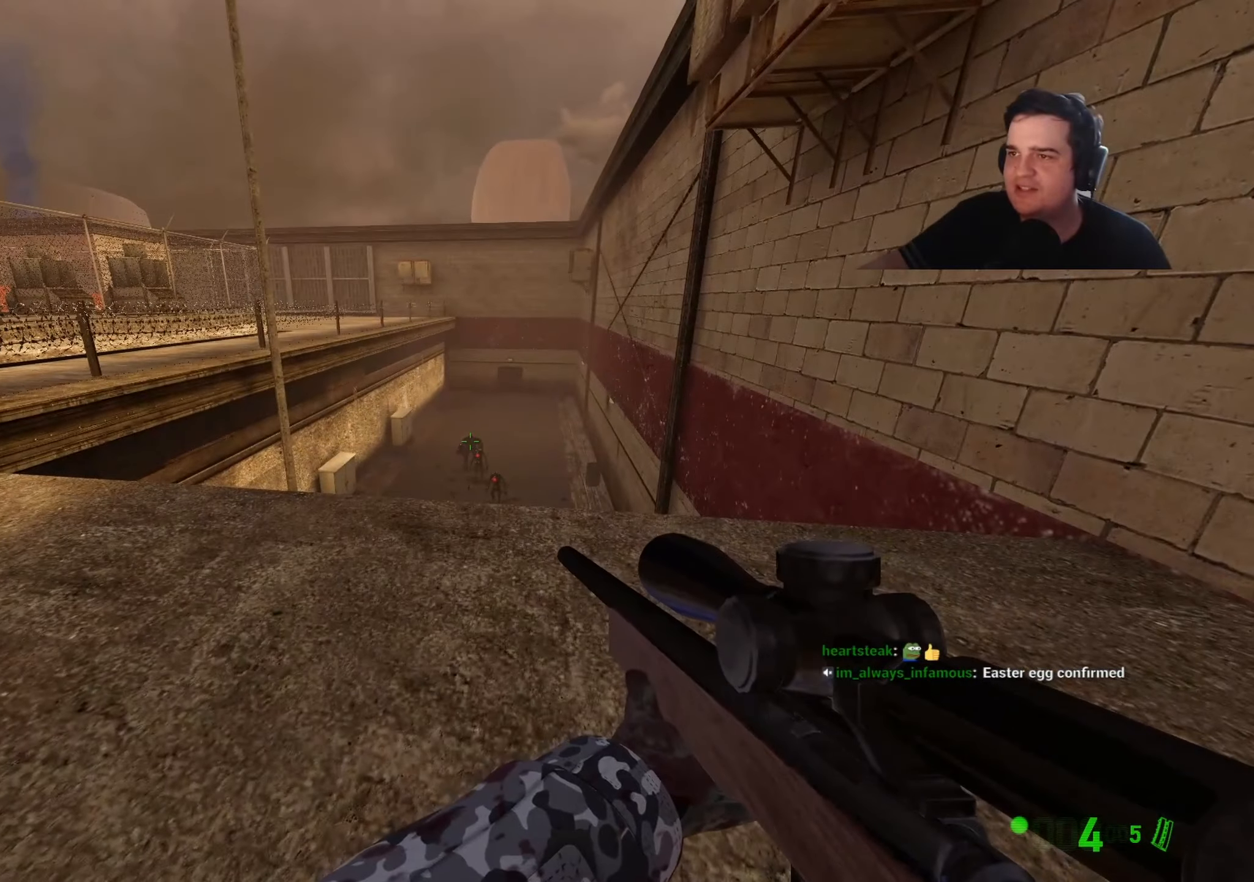
{"keys": [], "events": []}
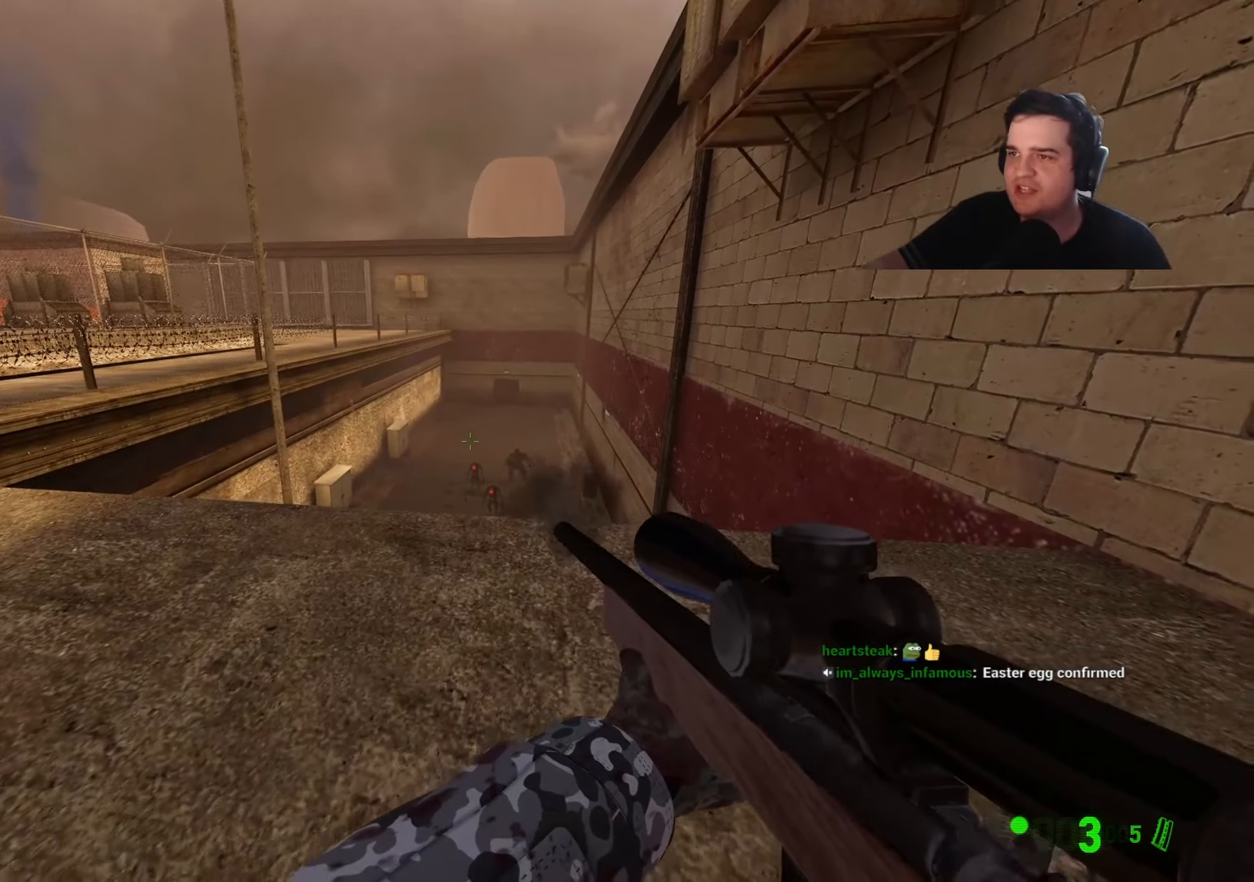
{"keys": ["a"], "events": [[84, "s", "down"], [184, "a", "down"], [367, "s", "up"]]}
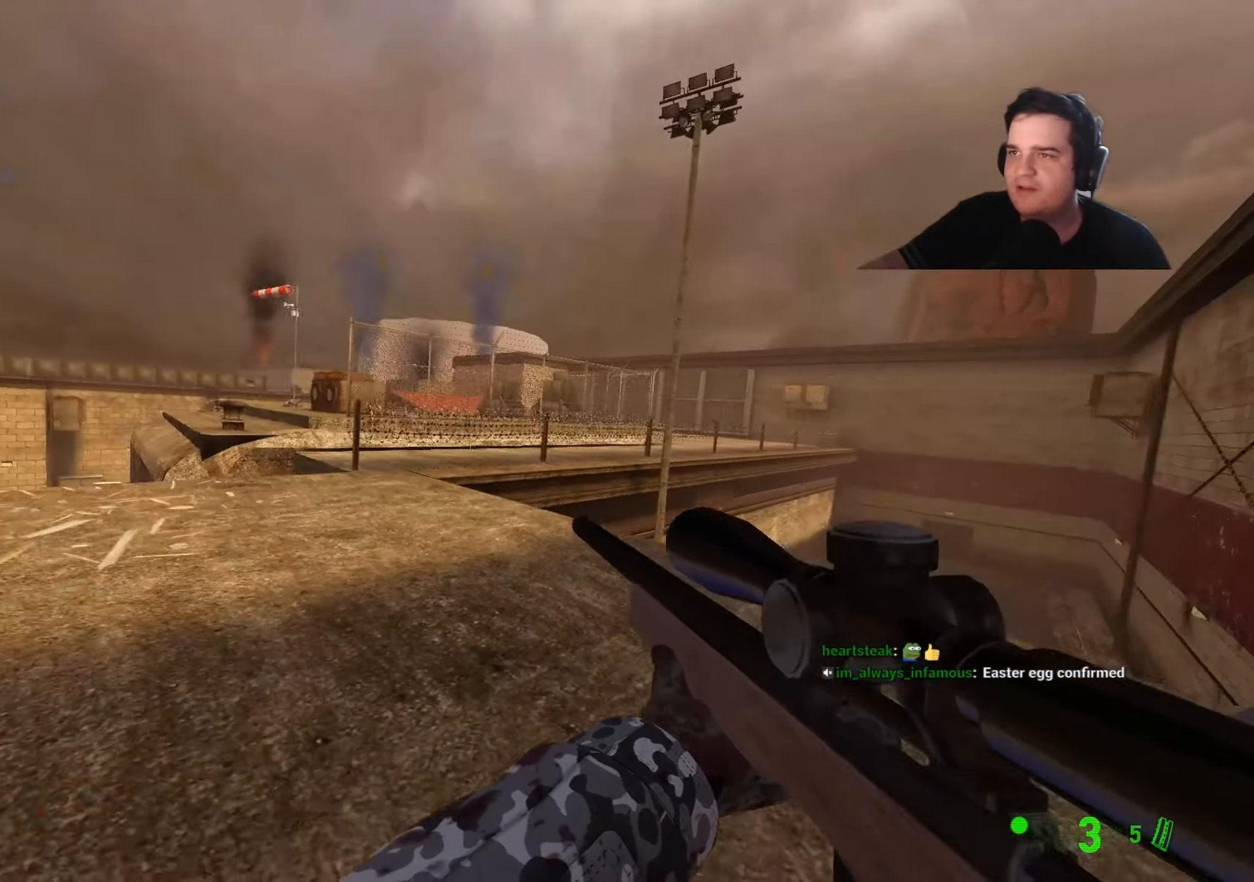
{"keys": [], "events": [[50, "w", "down"], [367, "a", "up"], [367, "w", "up"]]}
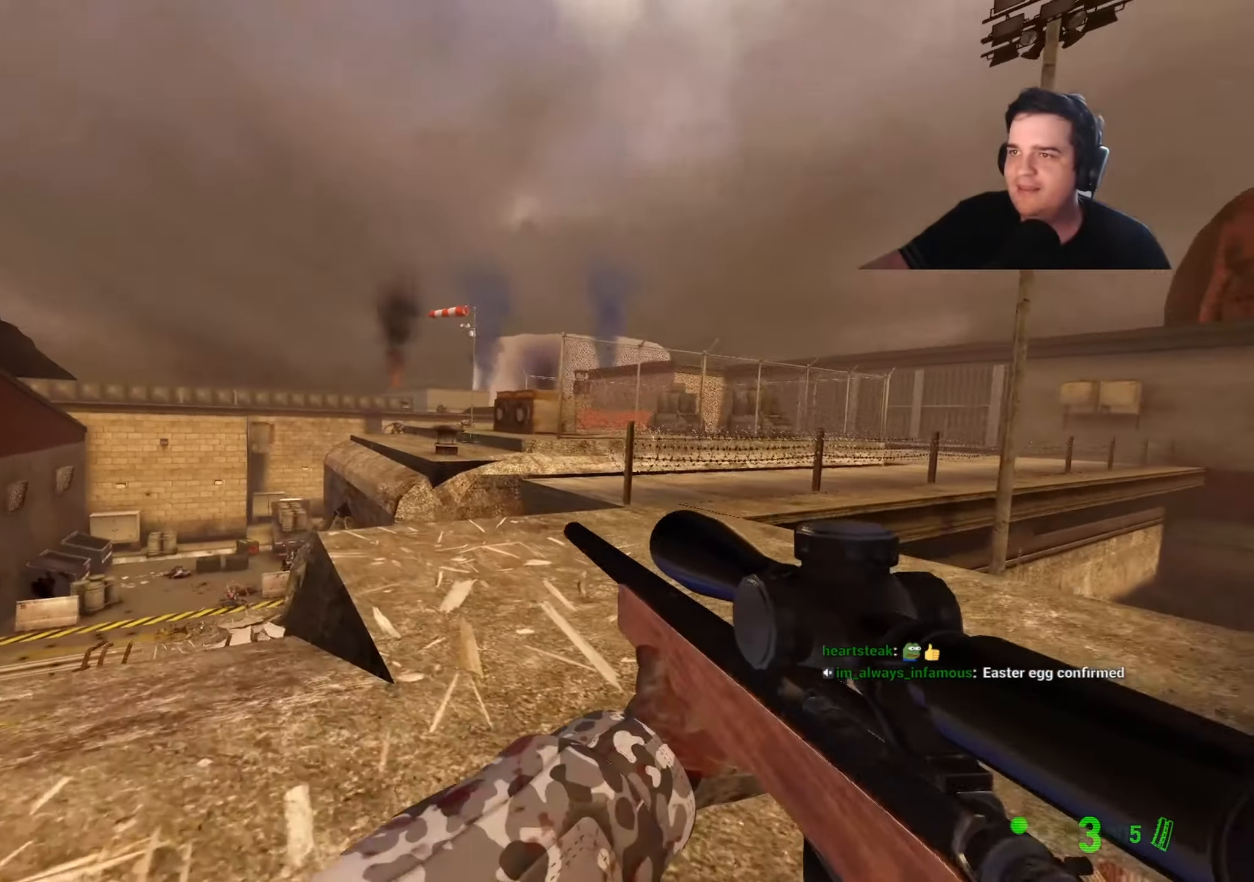
{"keys": [], "events": []}
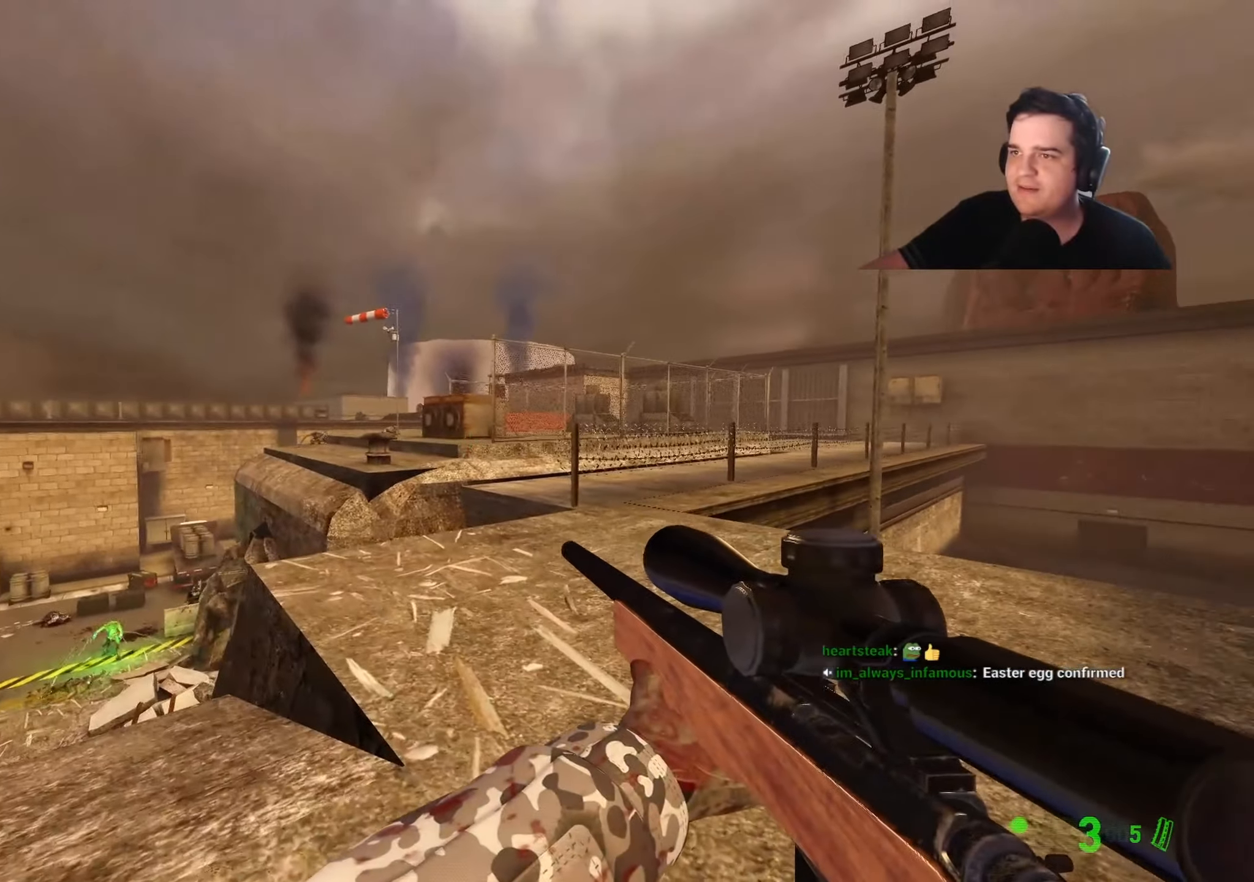
{"keys": ["d"], "events": [[317, "d", "down"]]}
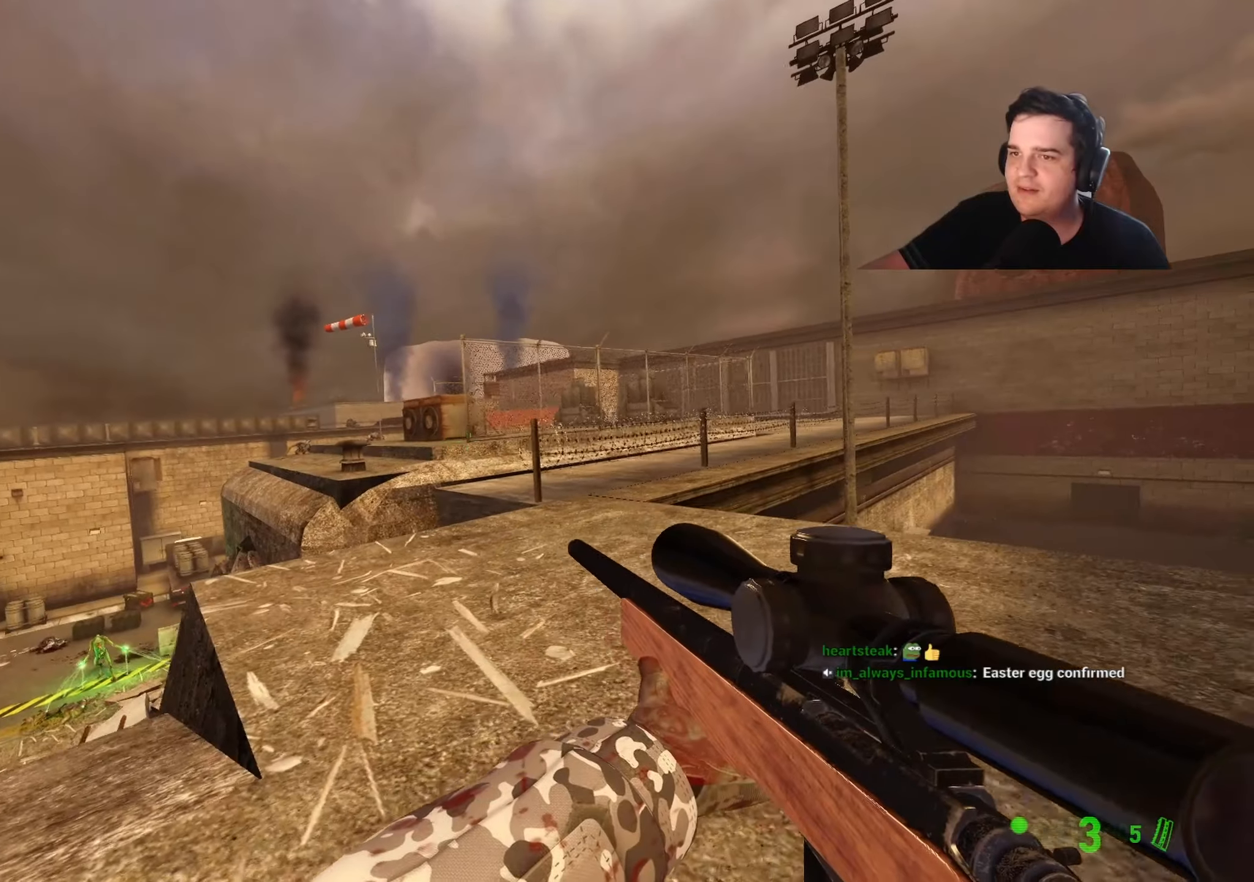
{"keys": ["a", "ctrl"], "events": [[234, "d", "up"], [250, "a", "down"], [467, "ctrl", "down"]]}
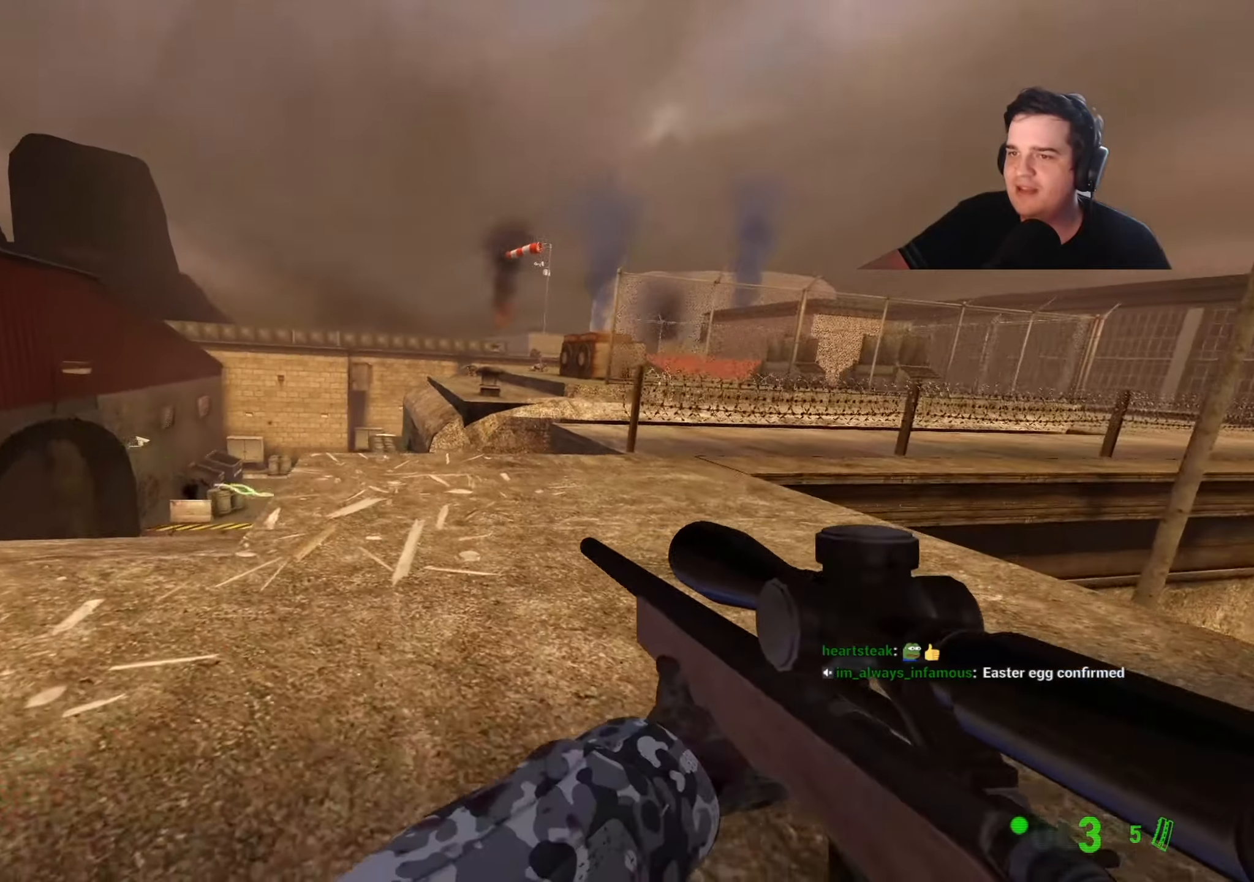
{"keys": [], "events": [[167, "w", "down"], [300, "a", "up"], [350, "w", "up"], [484, "ctrl", "up"]]}
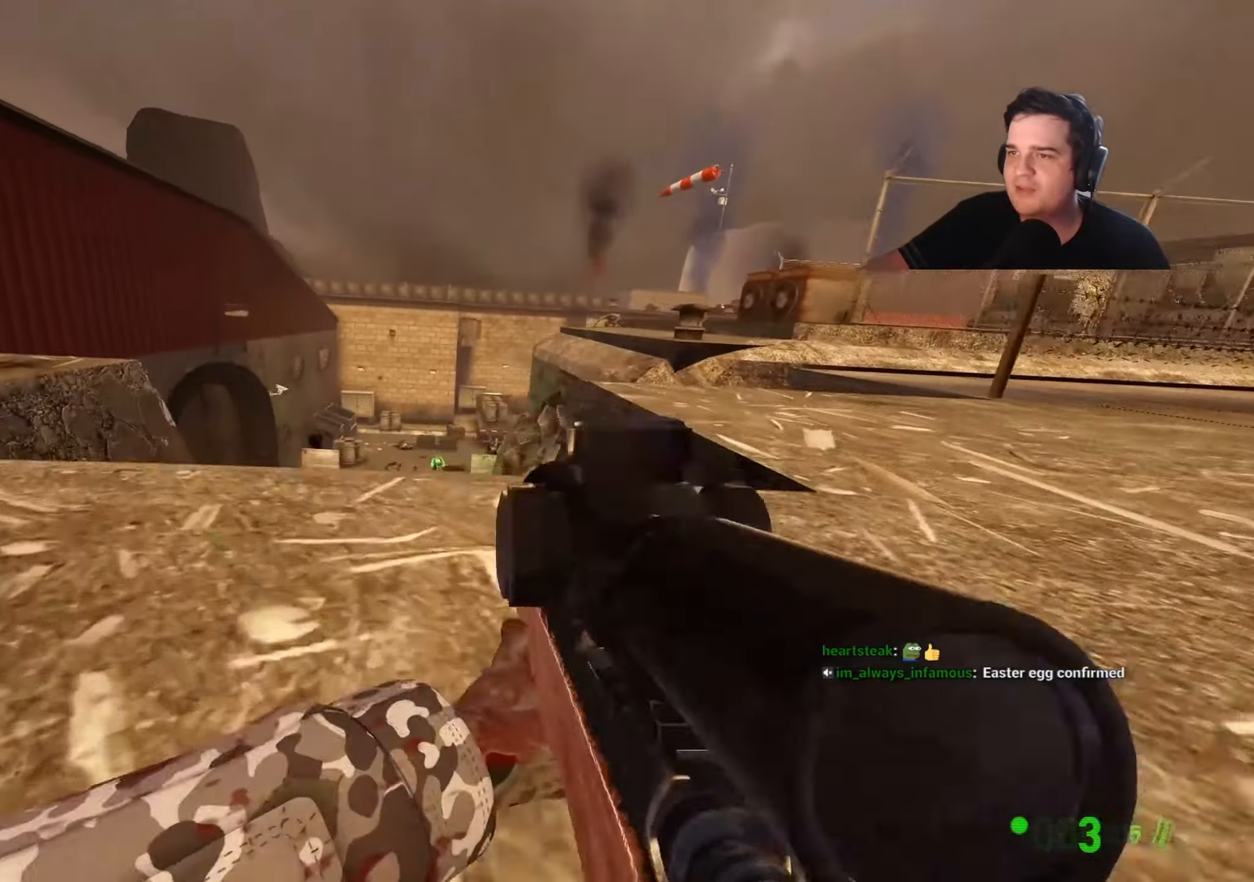
{"keys": [], "events": []}
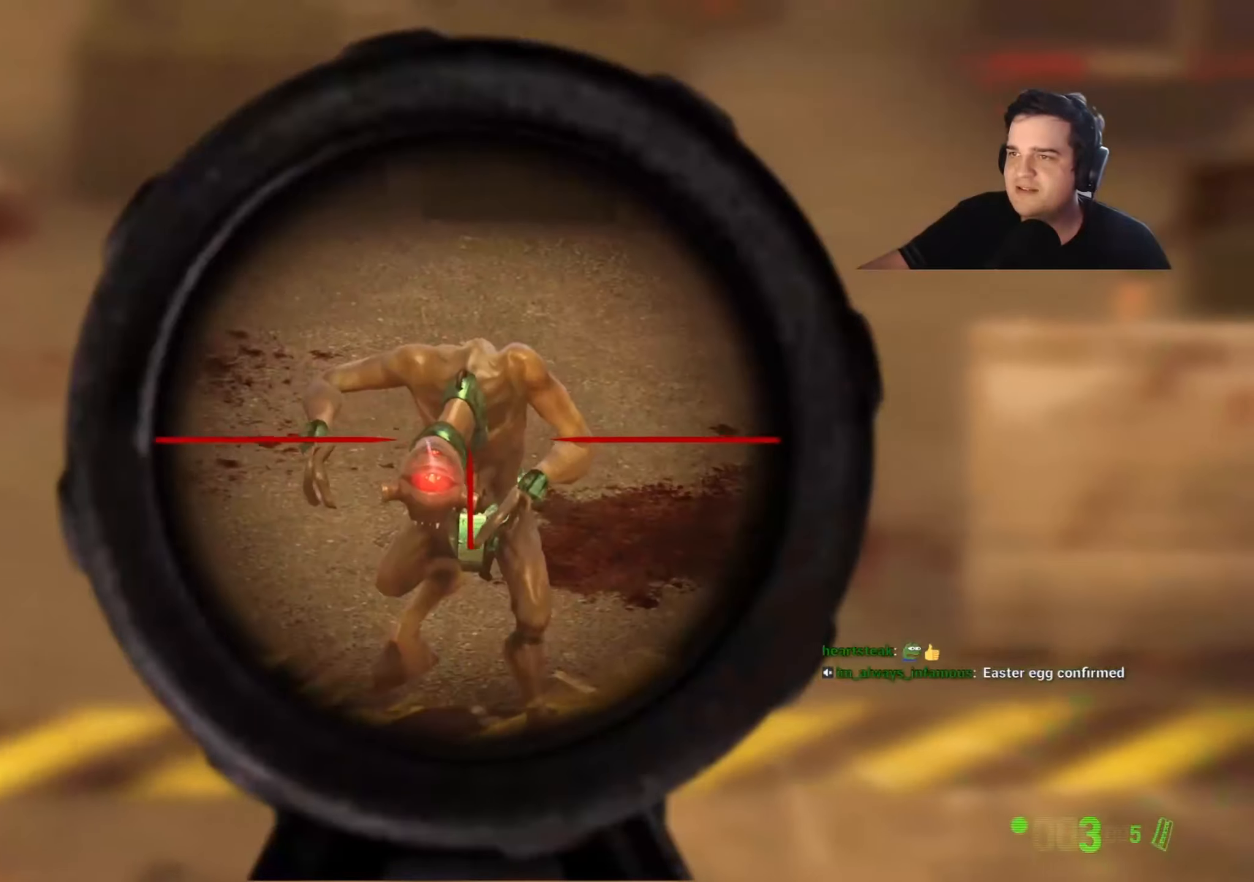
{"keys": [], "events": []}
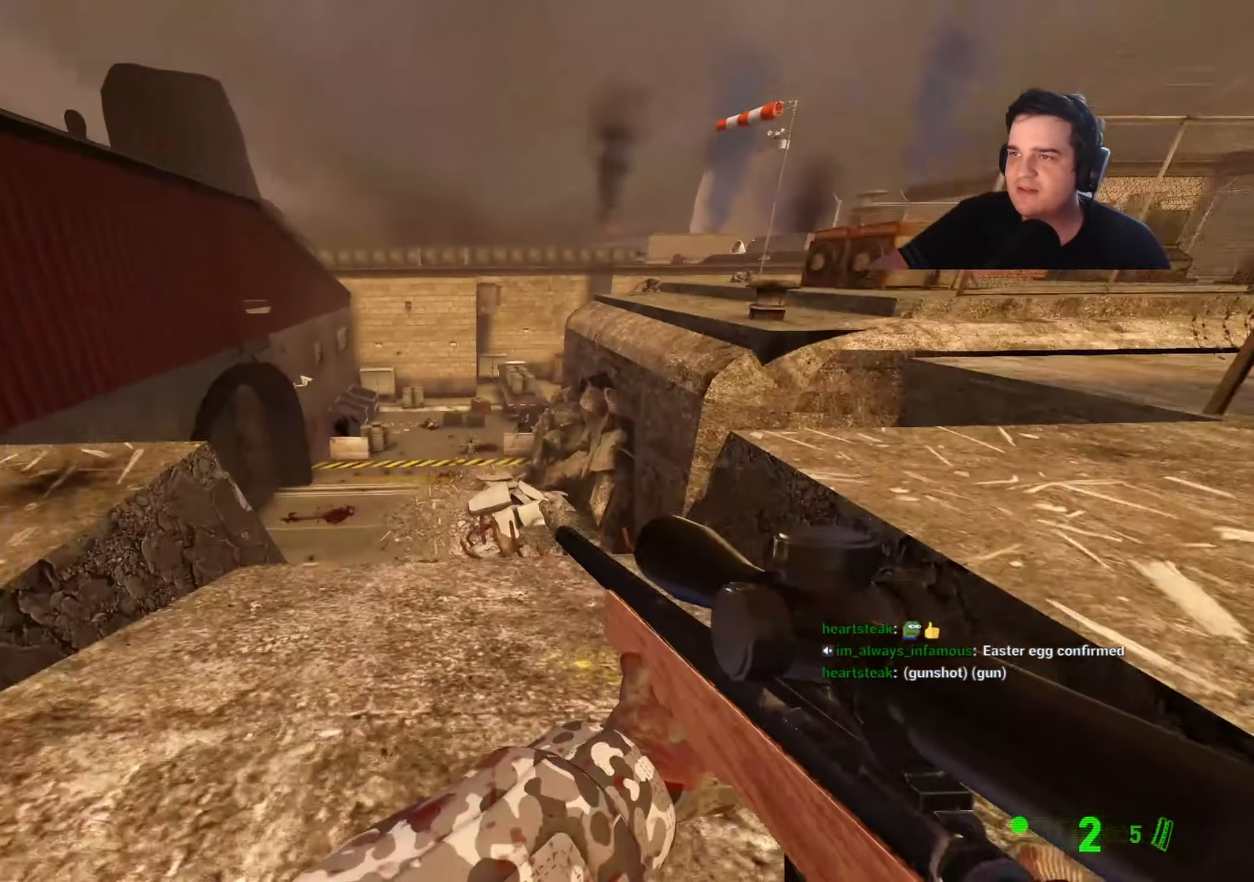
{"keys": ["d"], "events": [[17, "d", "down"], [17, "w", "down"], [117, "w", "up"]]}
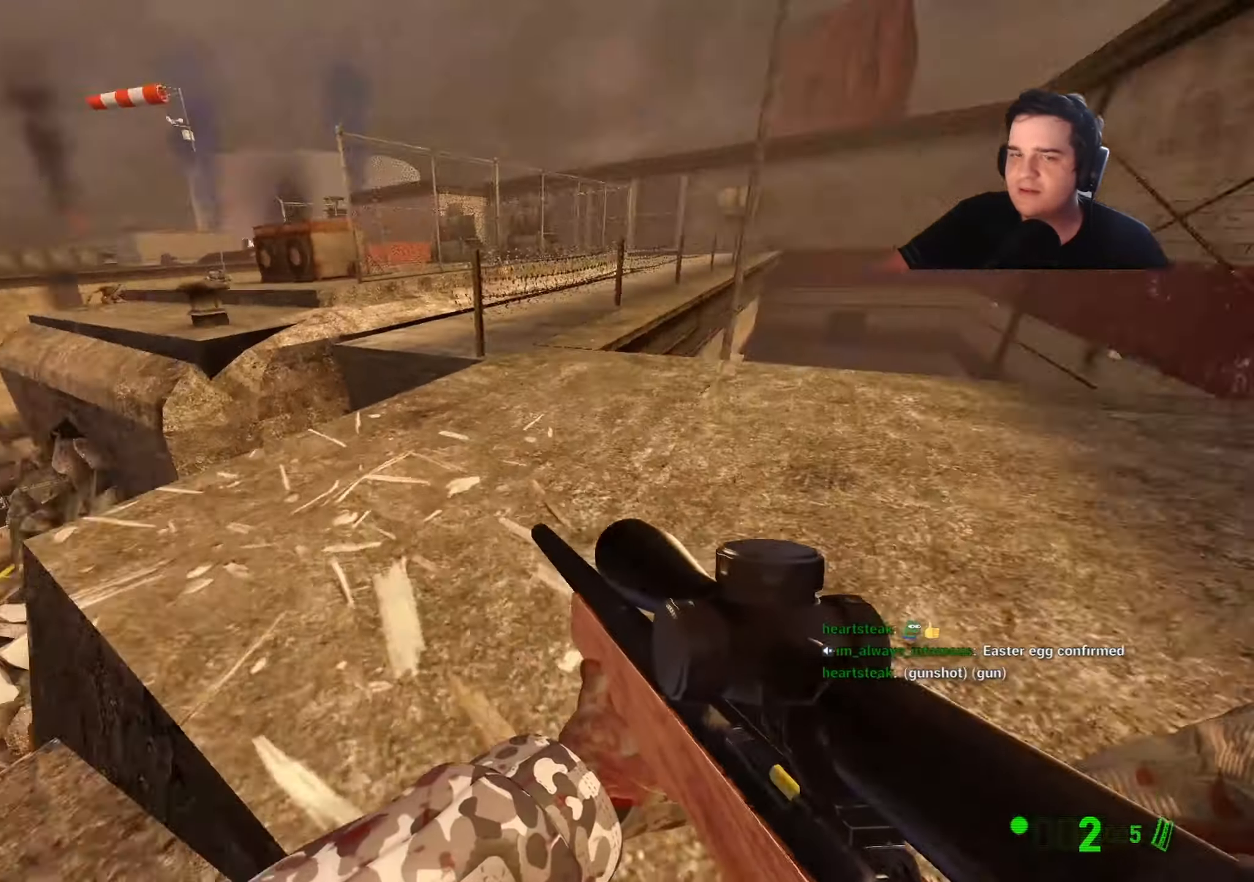
{"keys": ["w"], "events": [[217, "d", "up"], [217, "w", "down"]]}